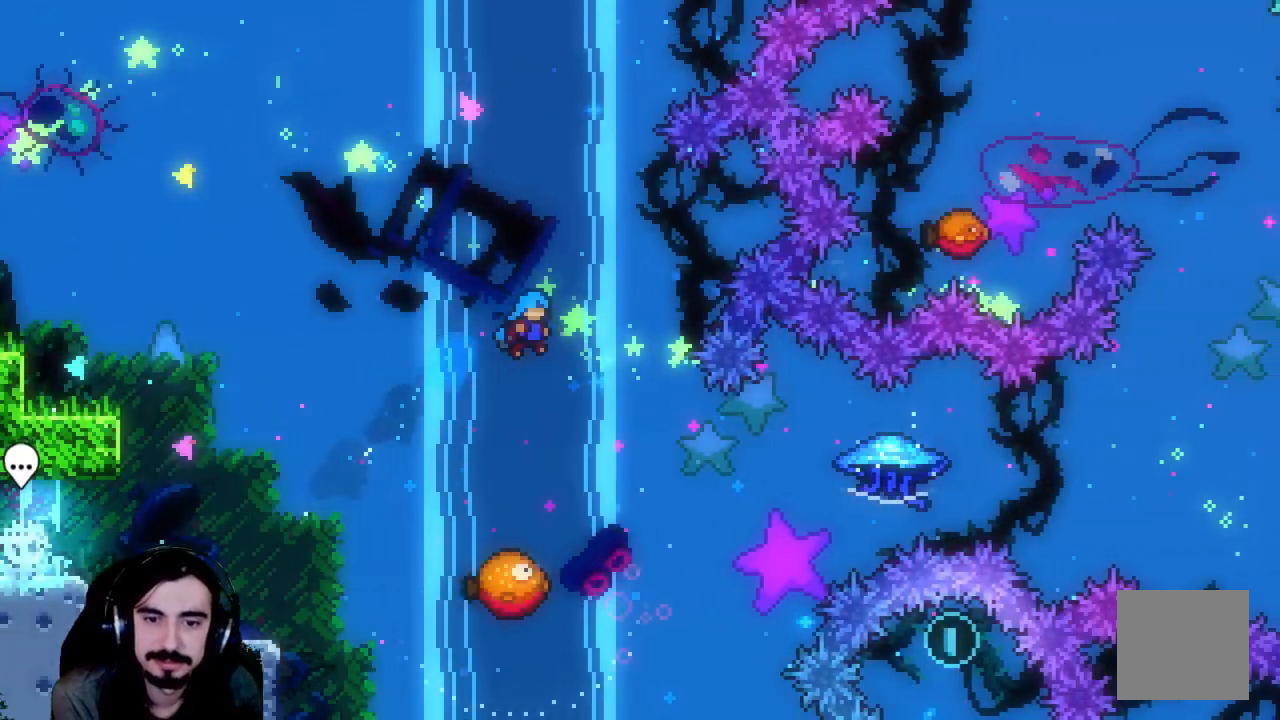
Gameplay with a controller (Xbox layout); each line is a JSON object with the inputs held at the frame after it. "events" lists button and stick changes between this image and that frame as [ms after this image, input, new state], when the widget could be followed in between. Not read: L3 R3 right_stick.
{"buttons": ["R2"], "left_stick": "center", "events": [[17, "DPAD_RIGHT", "up"]]}
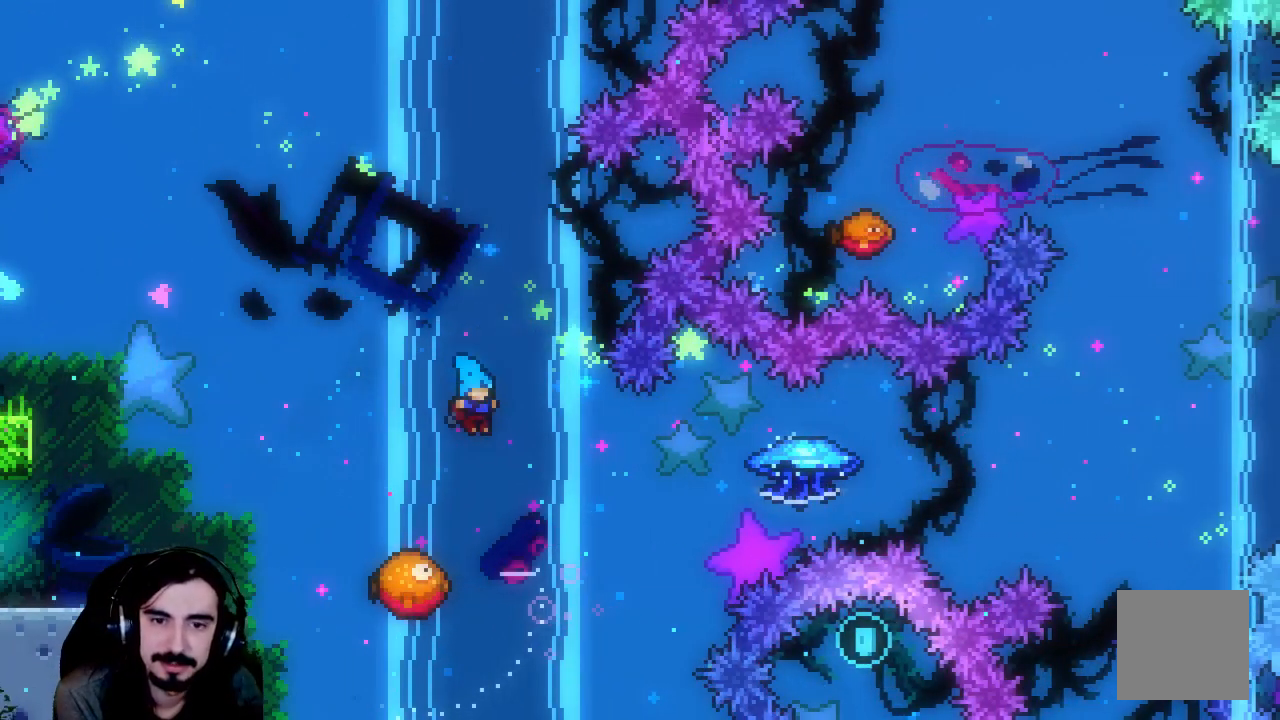
{"buttons": ["R2"], "left_stick": "center", "events": []}
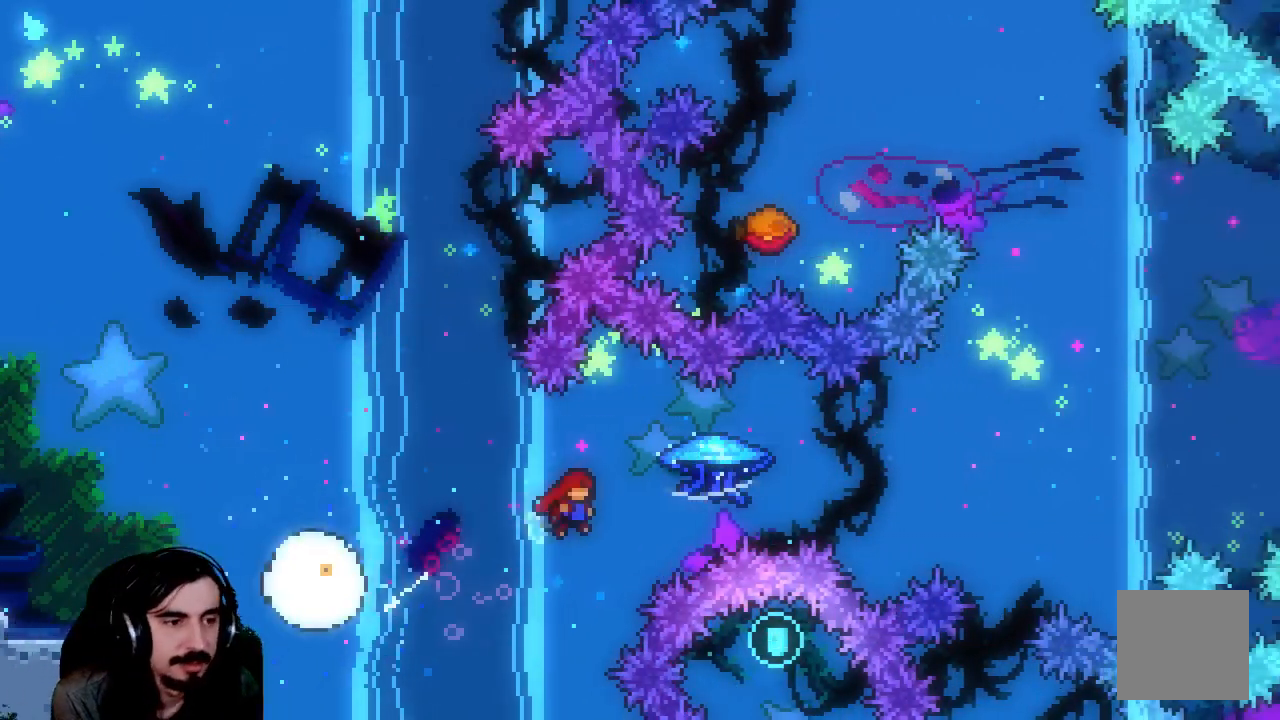
{"buttons": ["R2"], "left_stick": "center", "events": []}
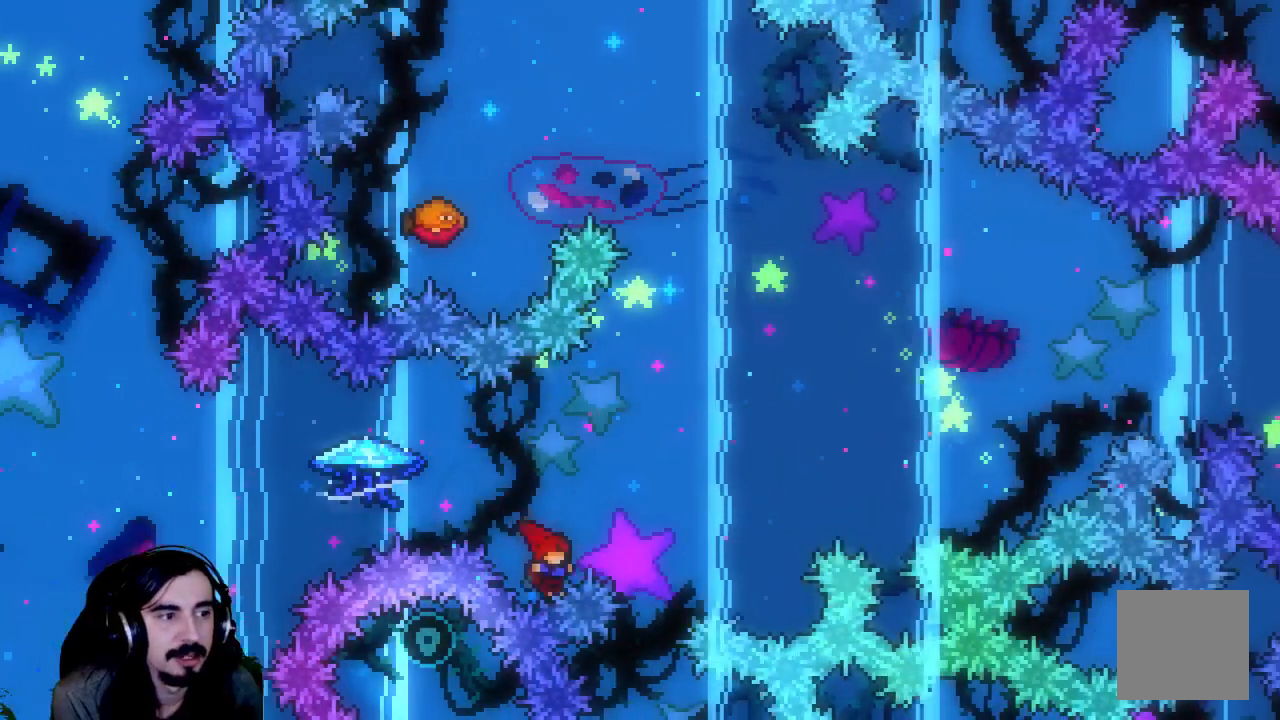
{"buttons": ["R2"], "left_stick": "center", "events": []}
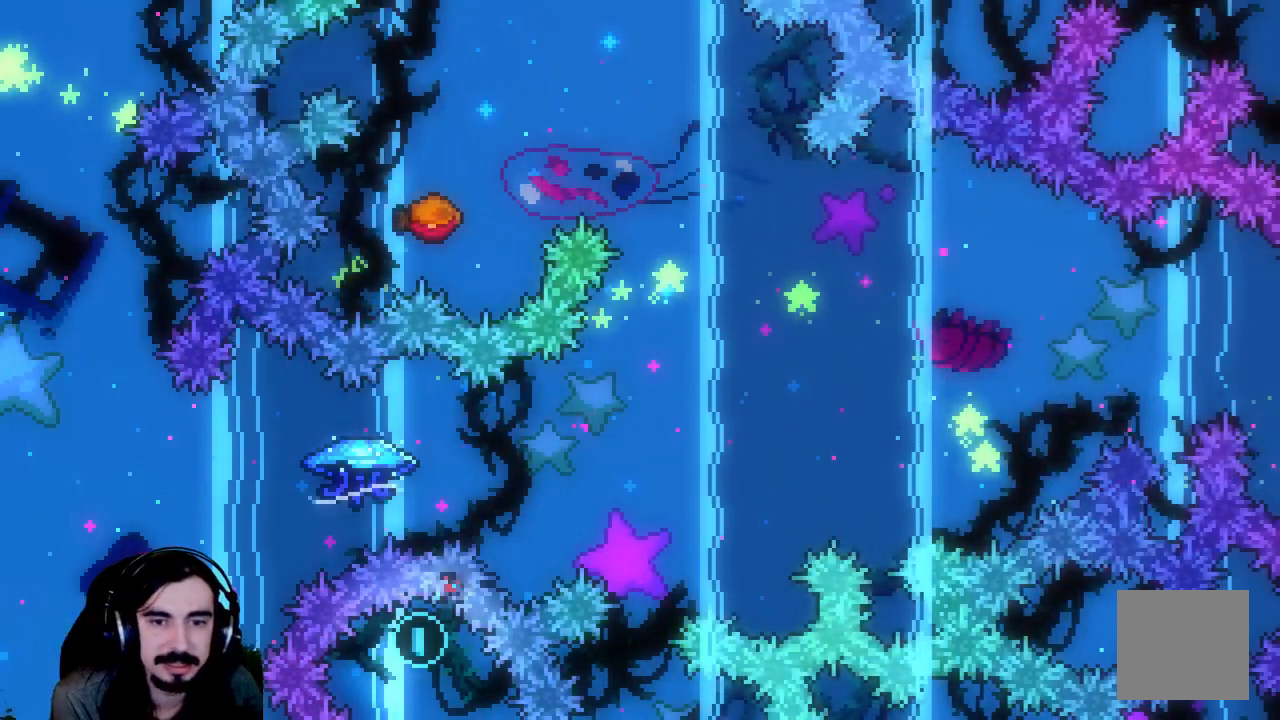
{"buttons": ["R2"], "left_stick": "center", "events": []}
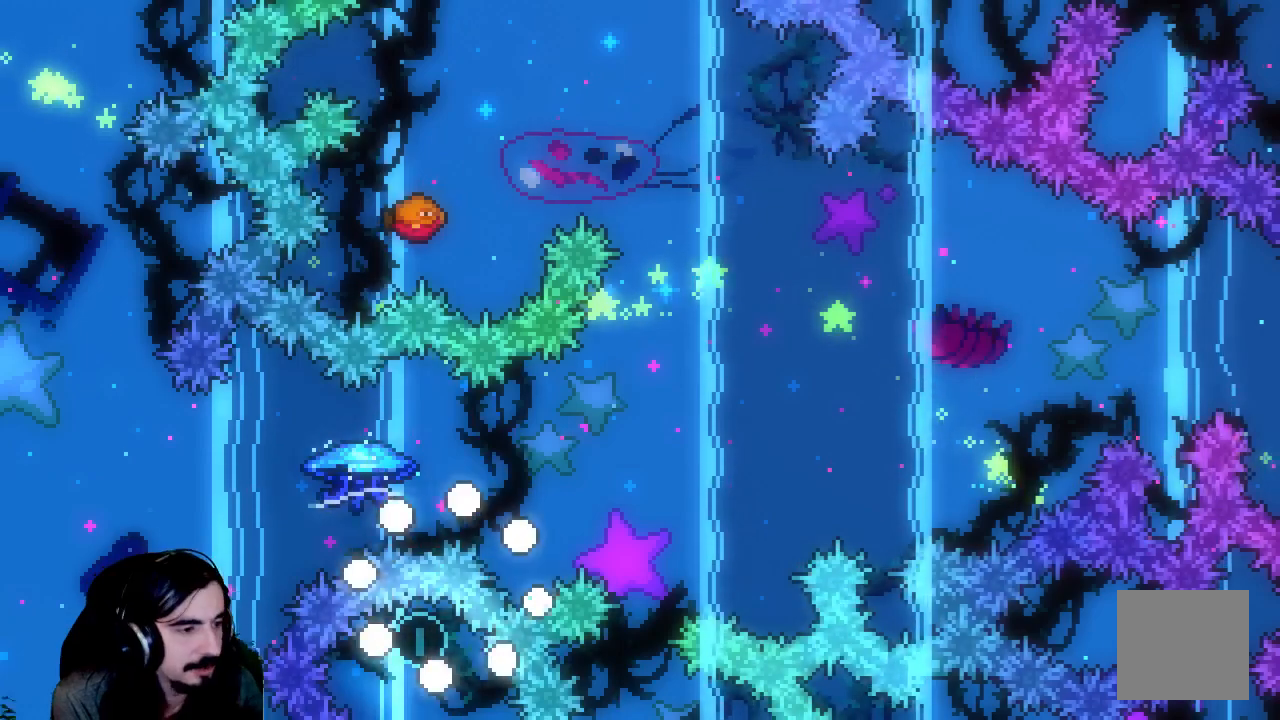
{"buttons": ["R2"], "left_stick": "center", "events": []}
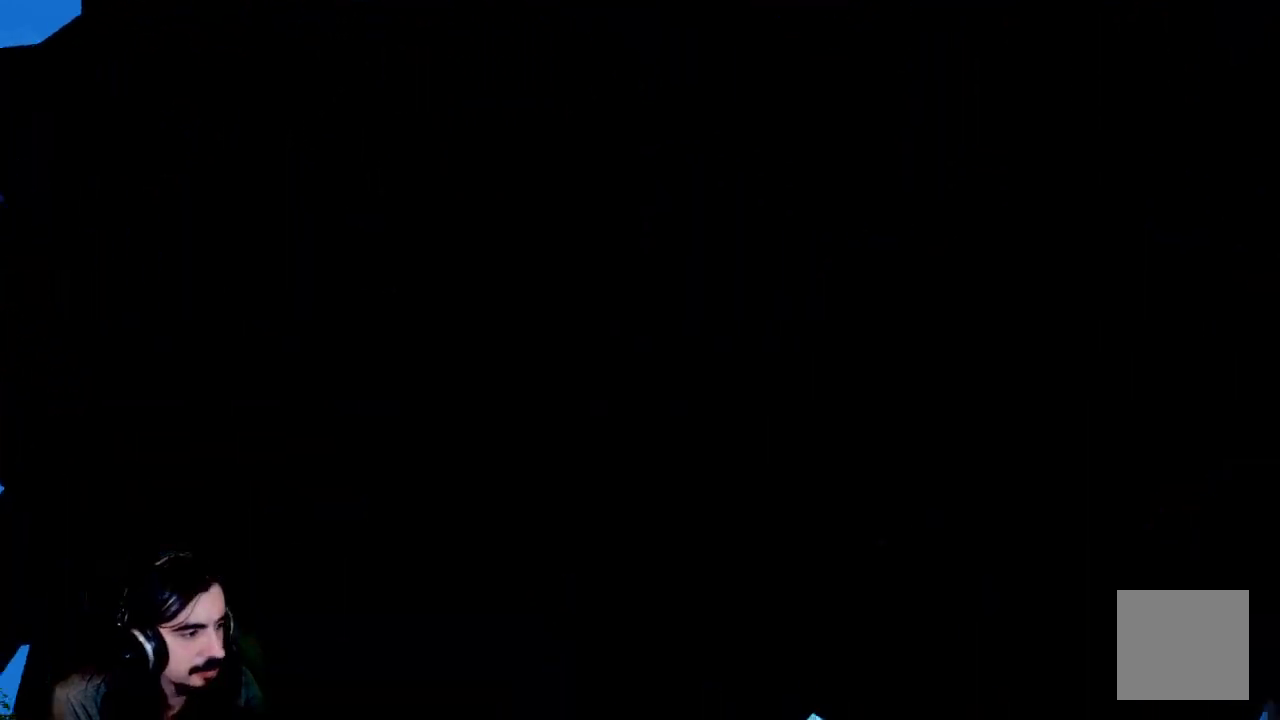
{"buttons": ["R2"], "left_stick": "center", "events": []}
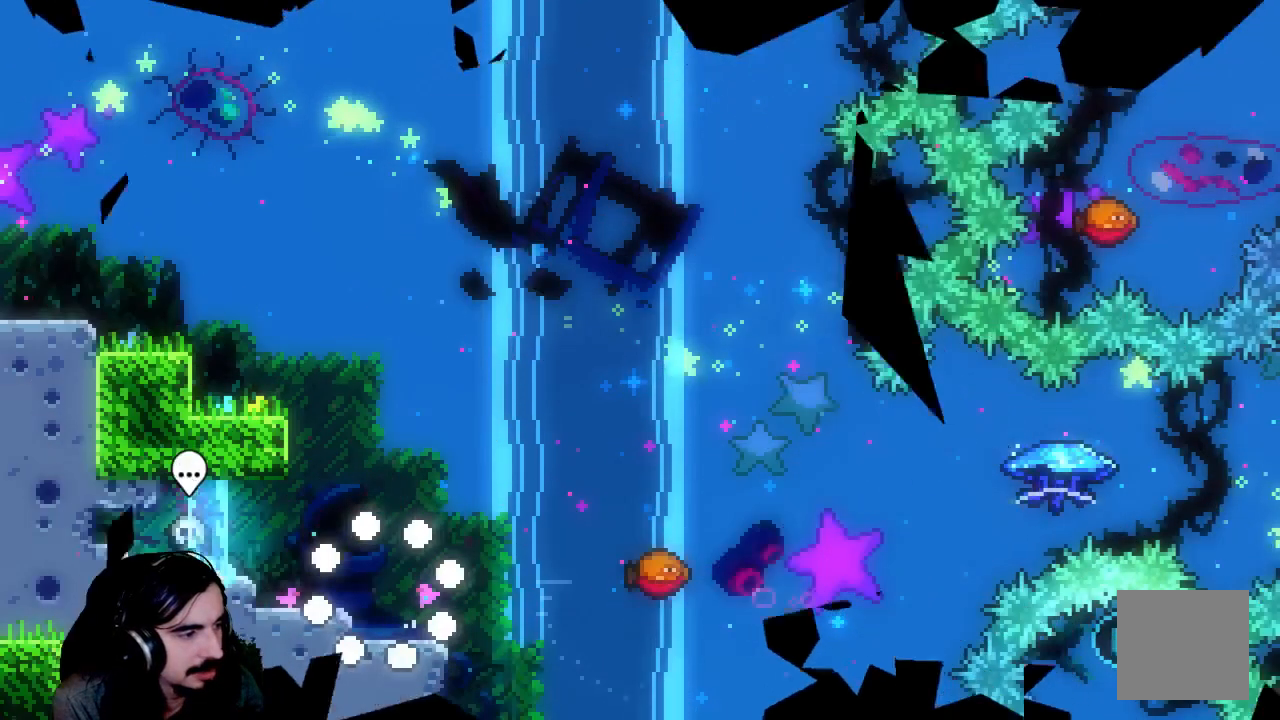
{"buttons": ["R2"], "left_stick": "center", "events": []}
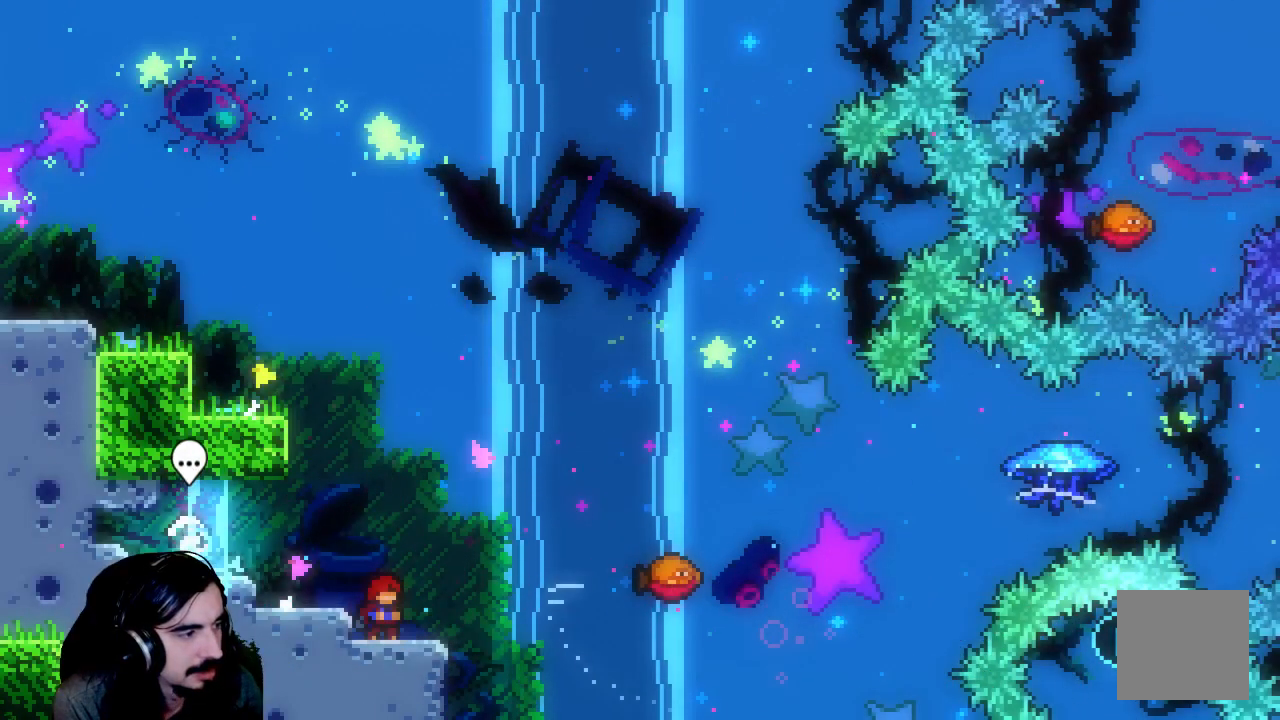
{"buttons": ["R2"], "left_stick": "center", "events": []}
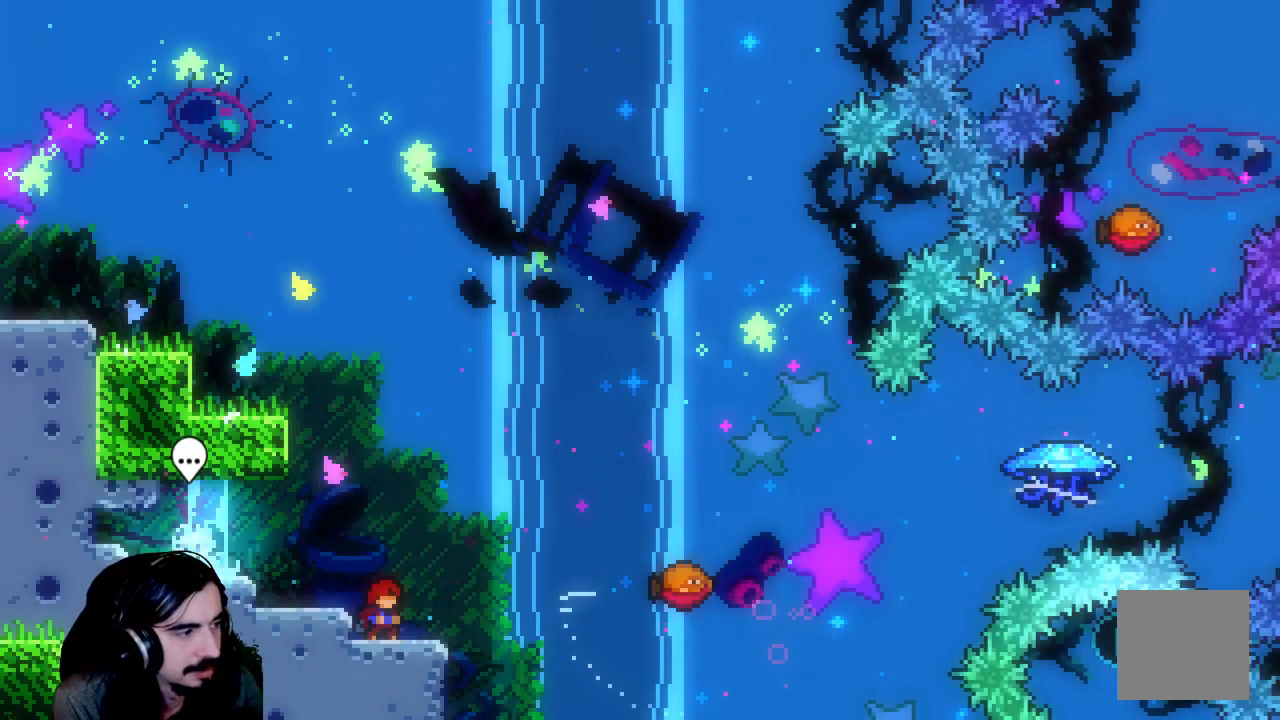
{"buttons": ["R2"], "left_stick": "center", "events": []}
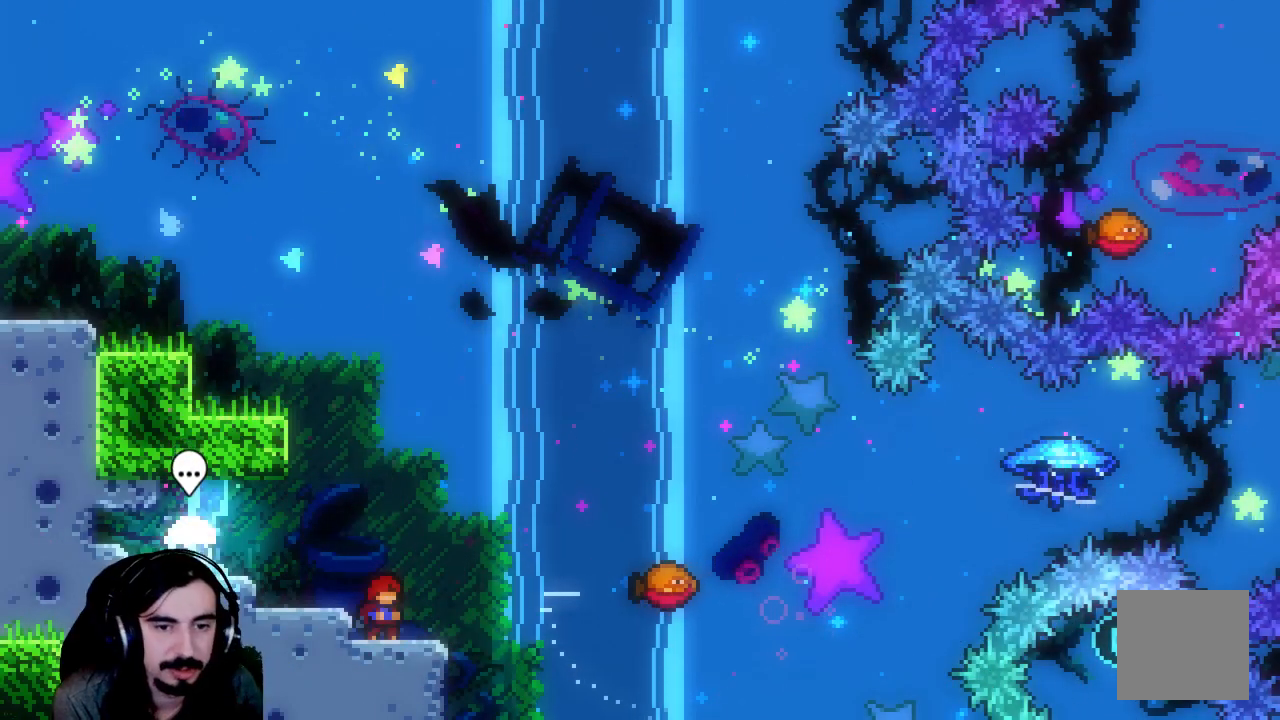
{"buttons": ["R2"], "left_stick": "center", "events": []}
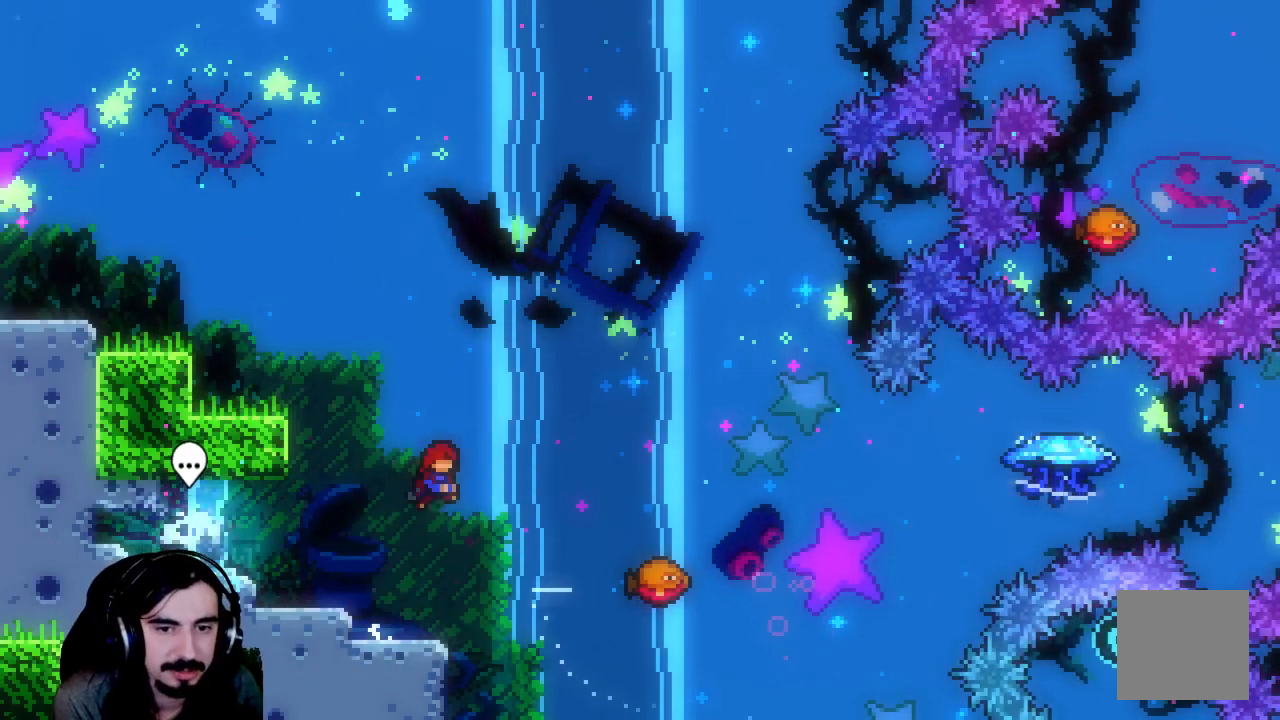
{"buttons": ["R2"], "left_stick": "center", "events": []}
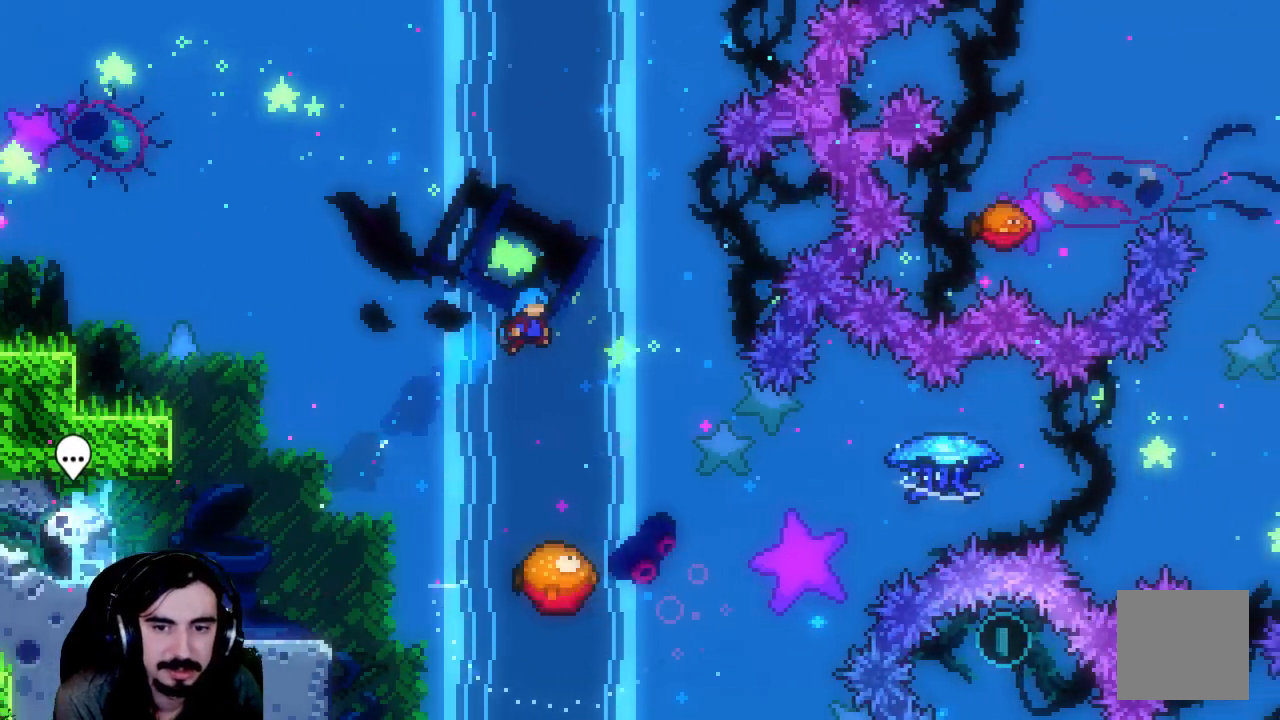
{"buttons": ["R2"], "left_stick": "center", "events": []}
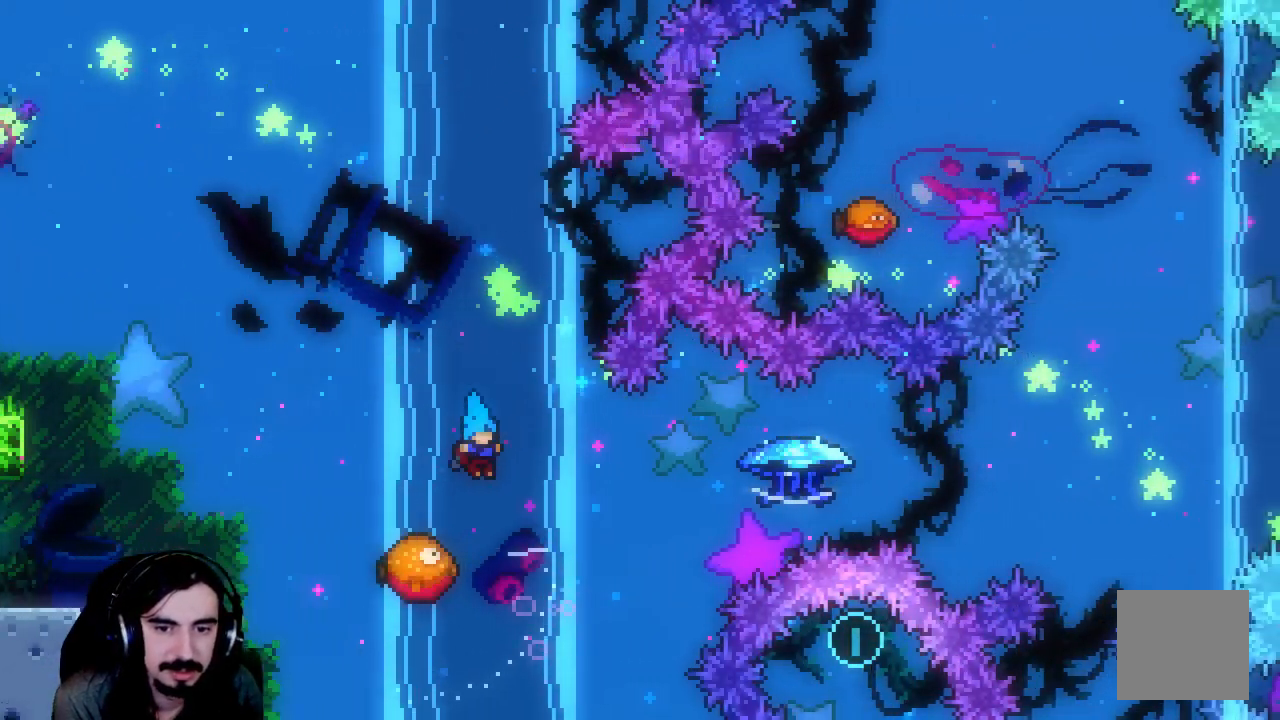
{"buttons": ["R2"], "left_stick": "center", "events": []}
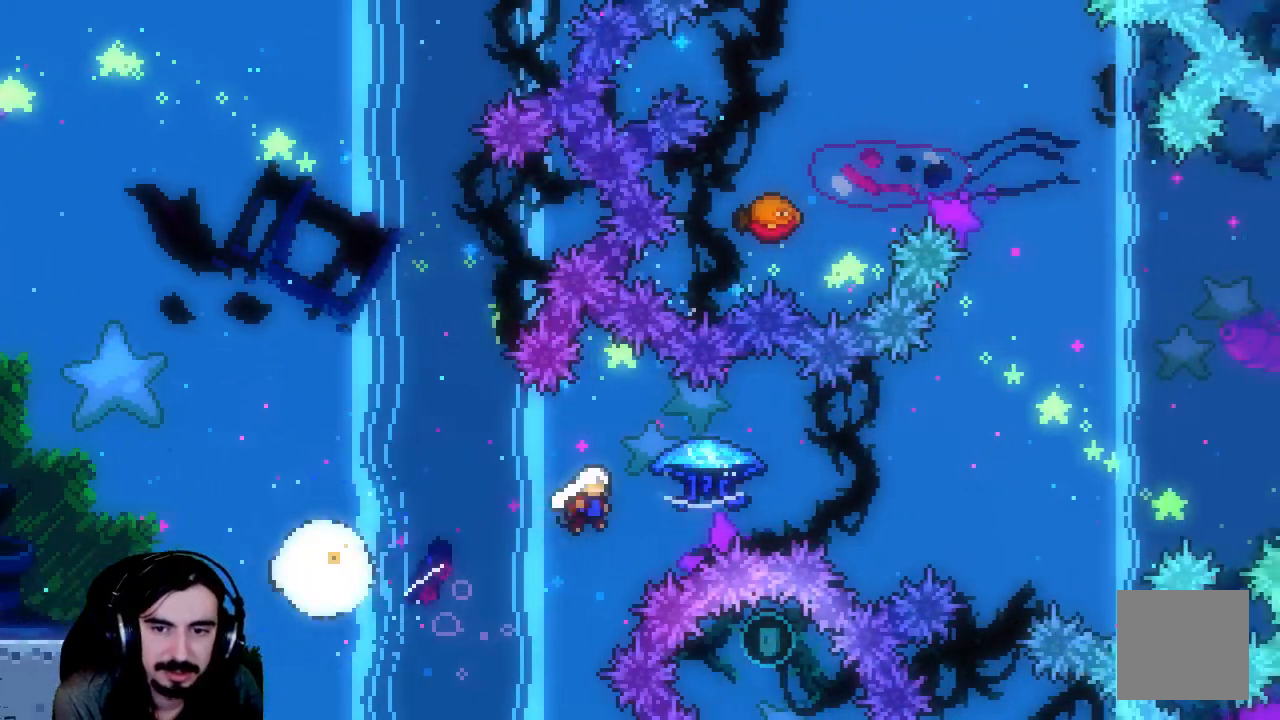
{"buttons": ["R2"], "left_stick": "center", "events": []}
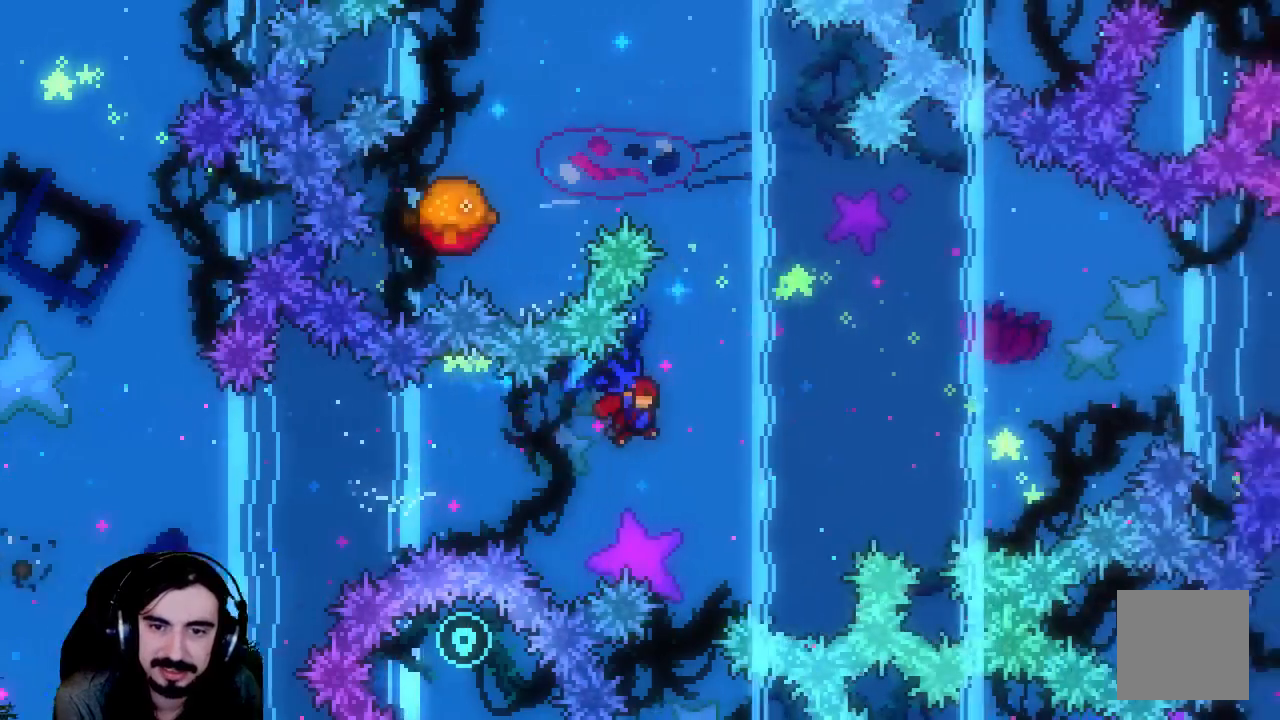
{"buttons": ["R2"], "left_stick": "center"}
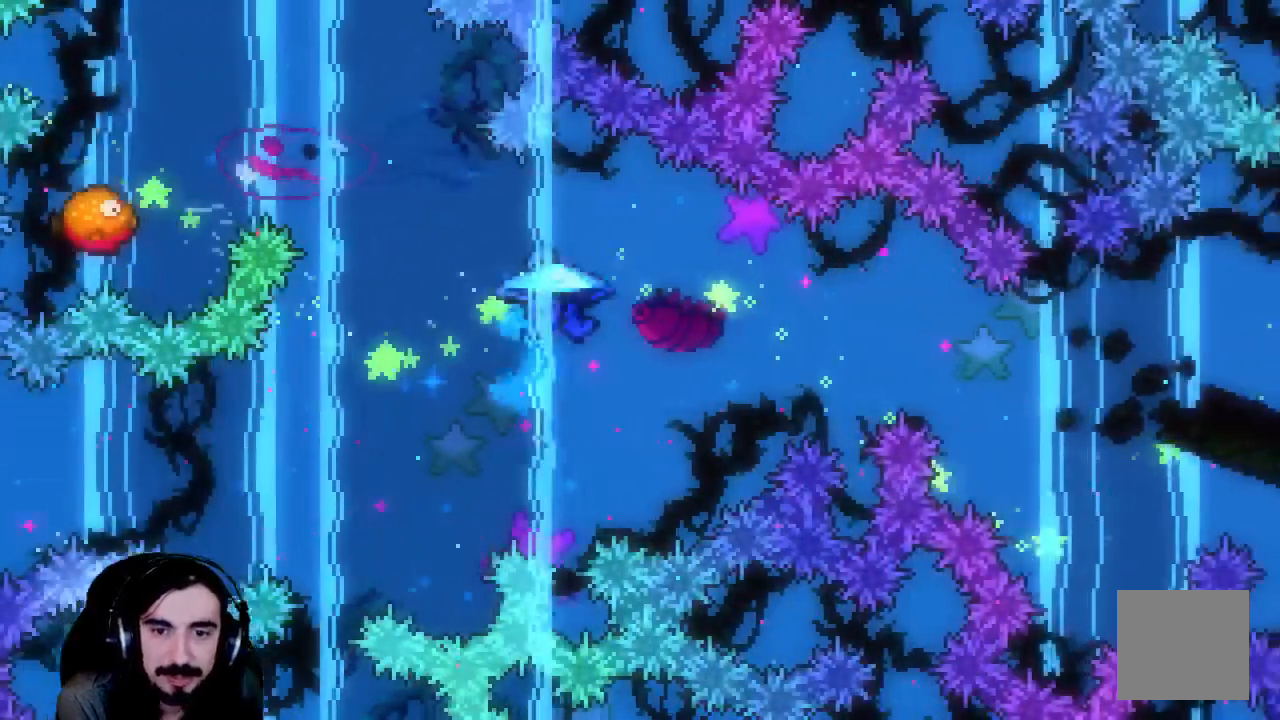
{"buttons": ["R2"], "left_stick": "center", "events": []}
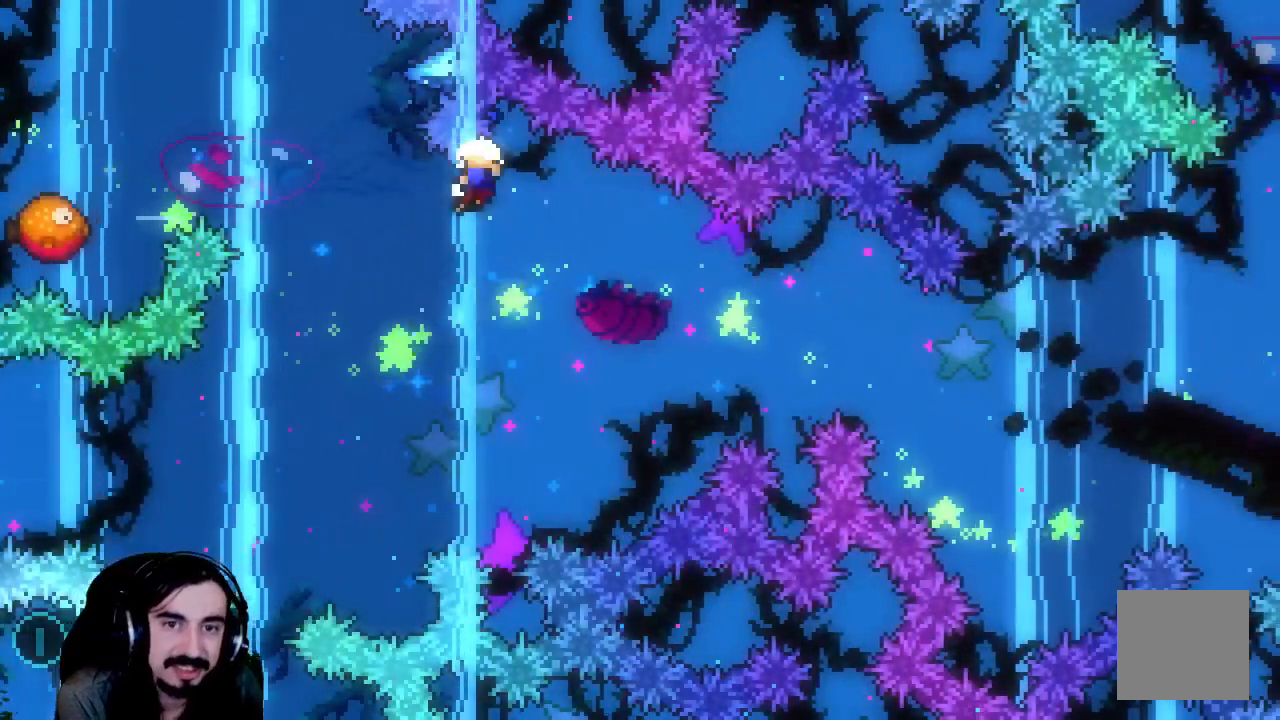
{"buttons": ["R2"], "left_stick": "center", "events": []}
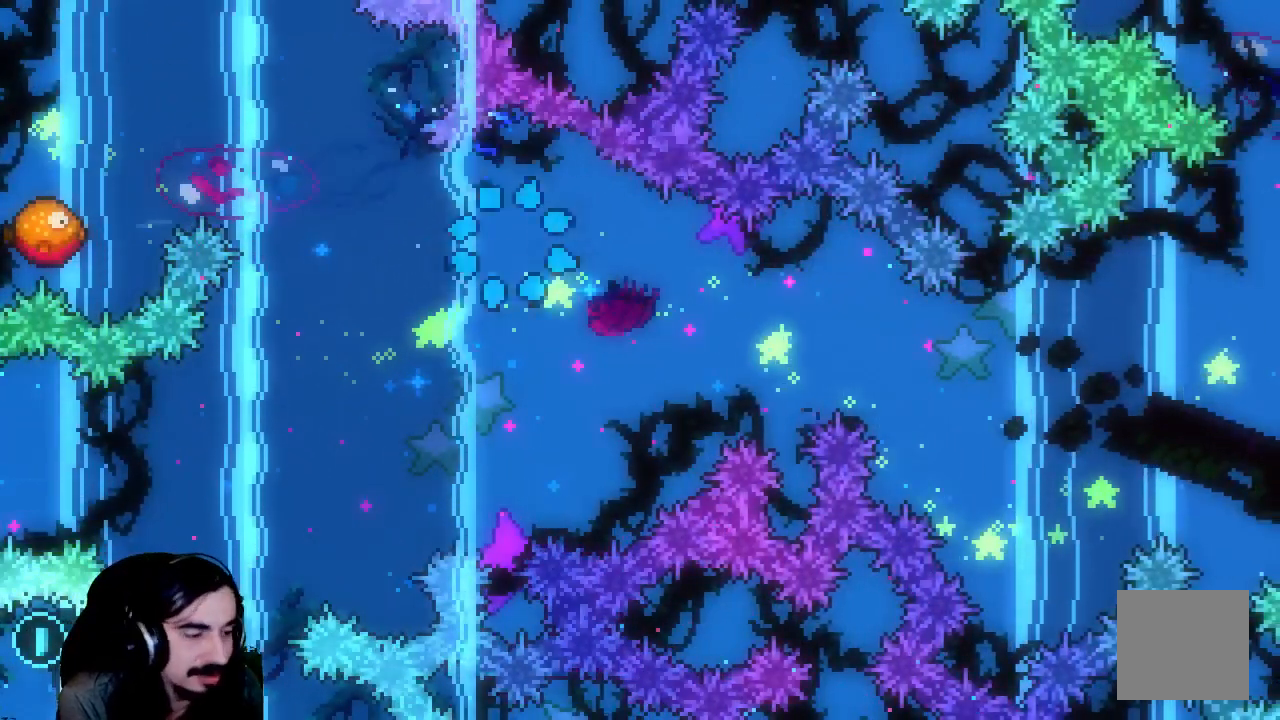
{"buttons": ["R2"], "left_stick": "center", "events": []}
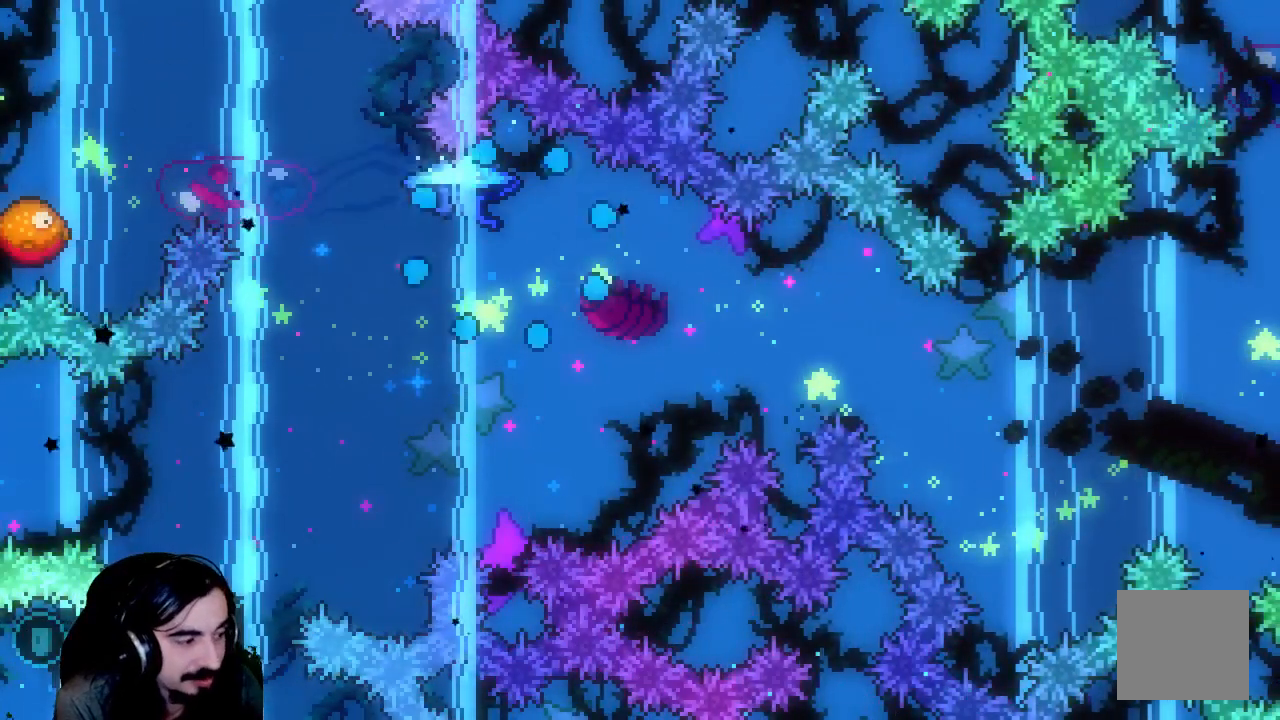
{"buttons": ["R2"], "left_stick": "center", "events": []}
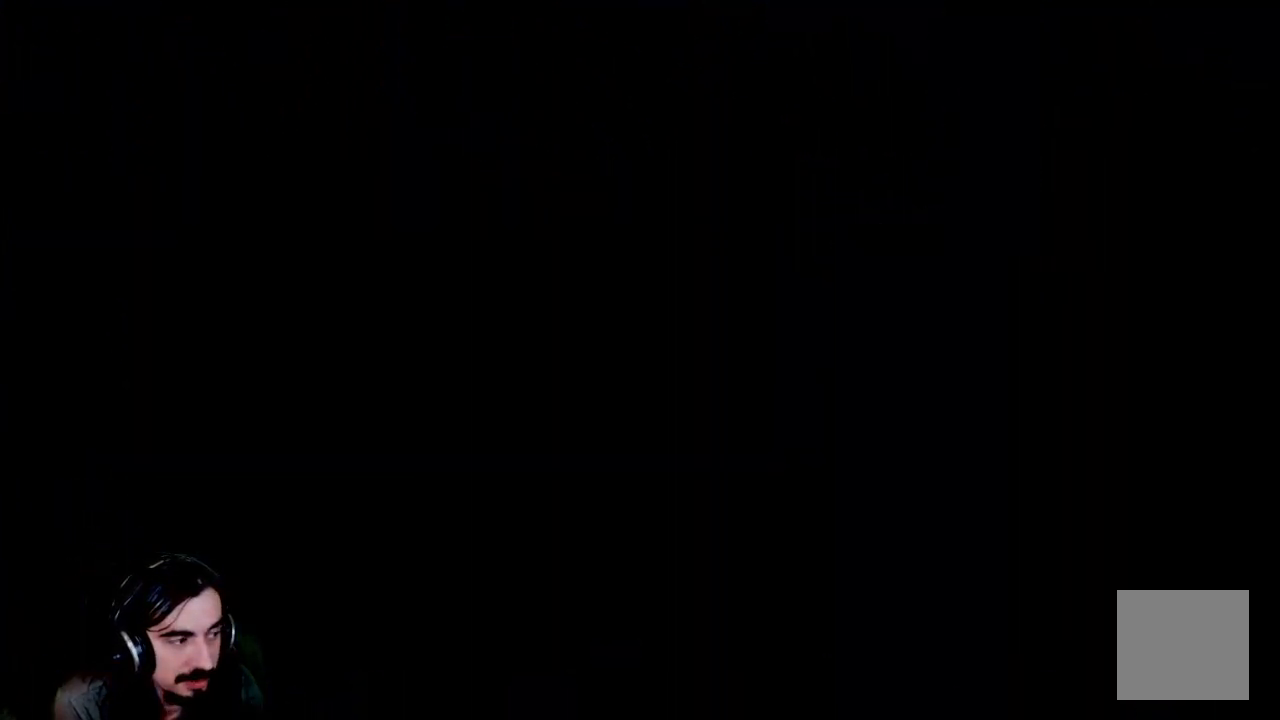
{"buttons": ["R2"], "left_stick": "center", "events": []}
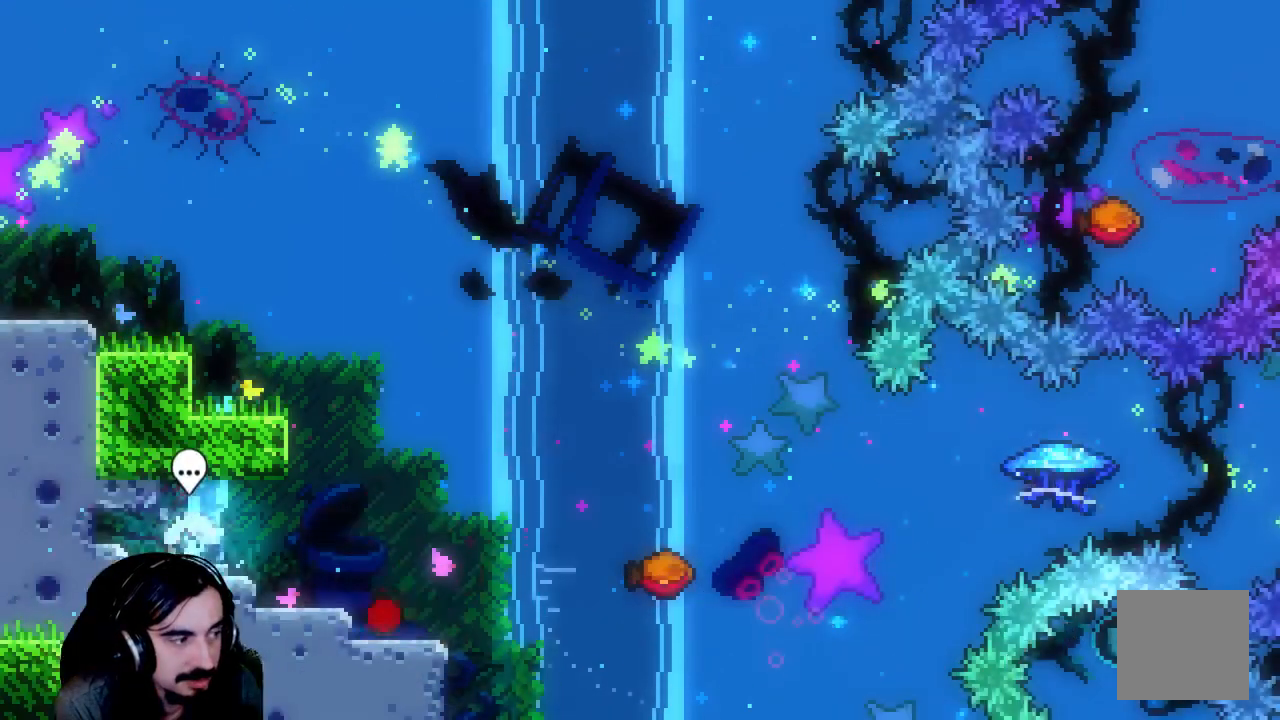
{"buttons": ["R2"], "left_stick": "center", "events": []}
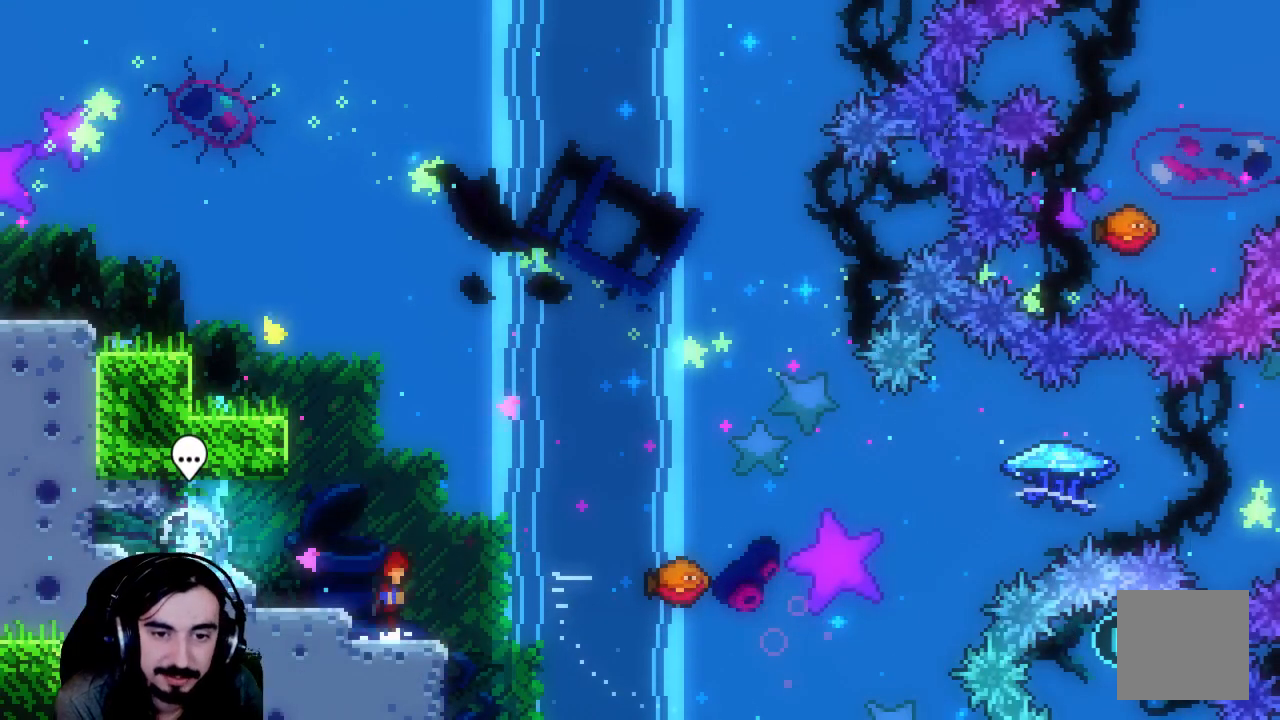
{"buttons": ["R2"], "left_stick": "center", "events": []}
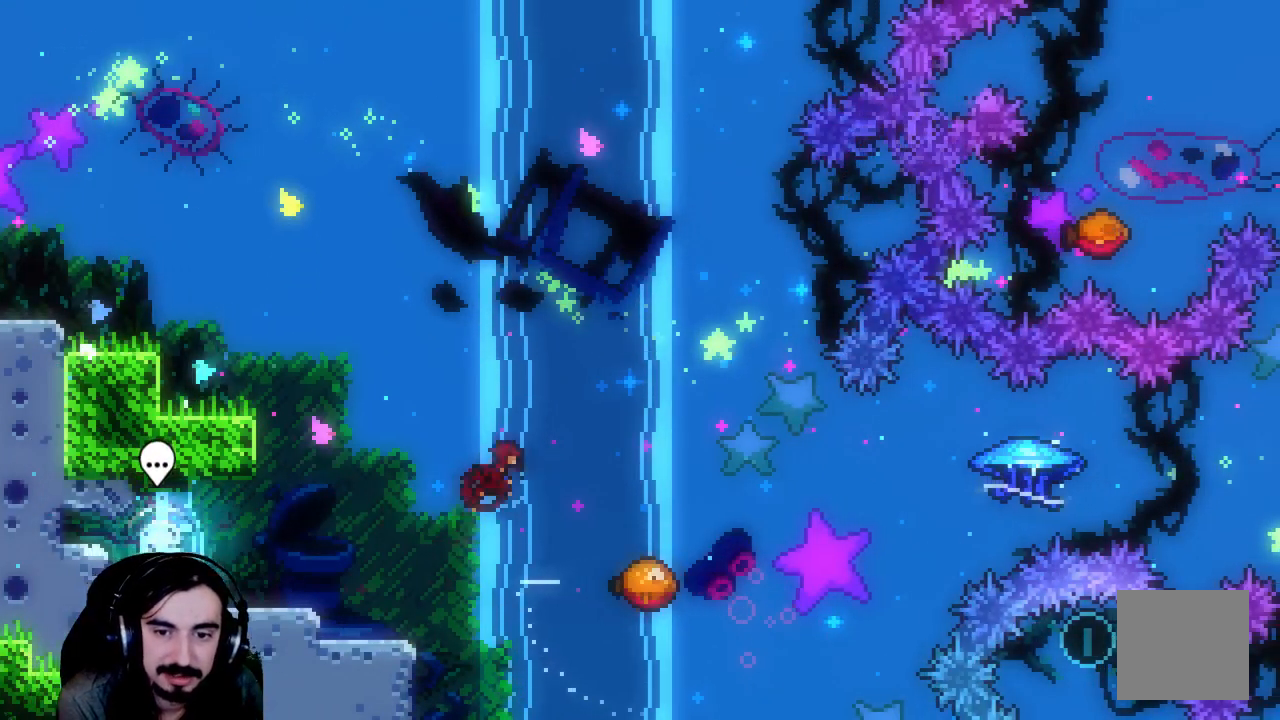
{"buttons": ["R2"], "left_stick": "center", "events": []}
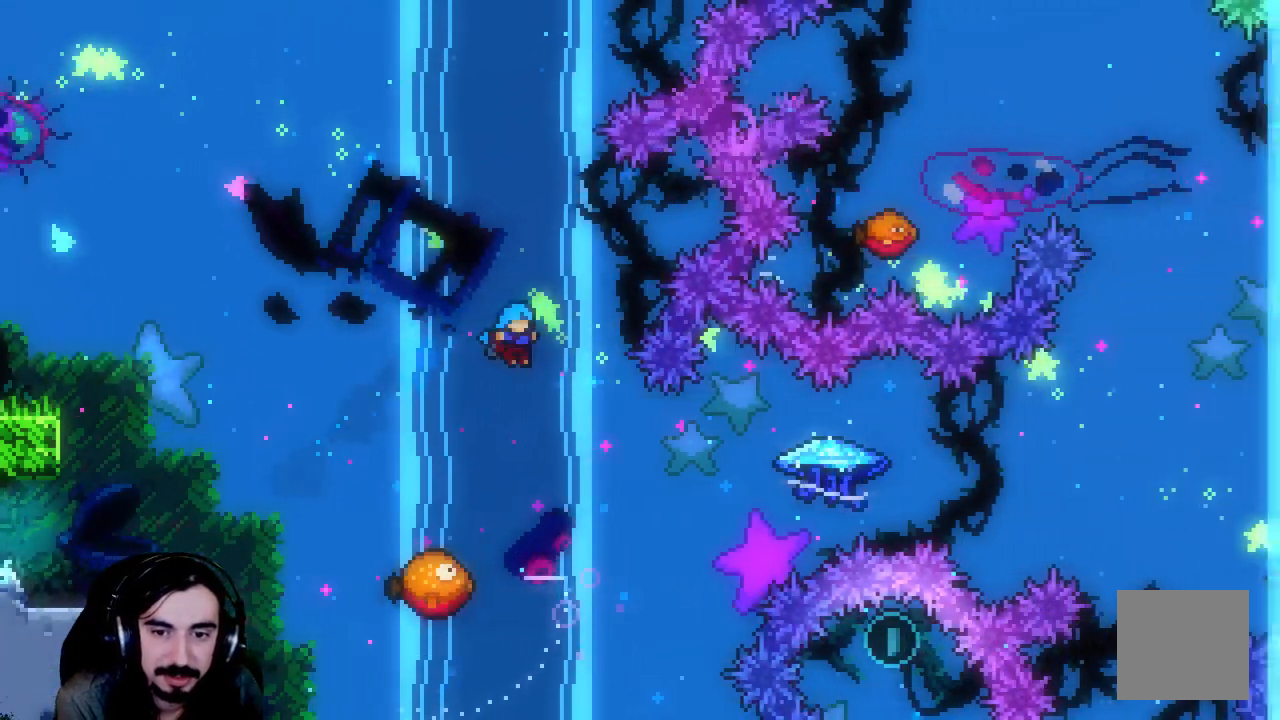
{"buttons": ["R2"], "left_stick": "center", "events": []}
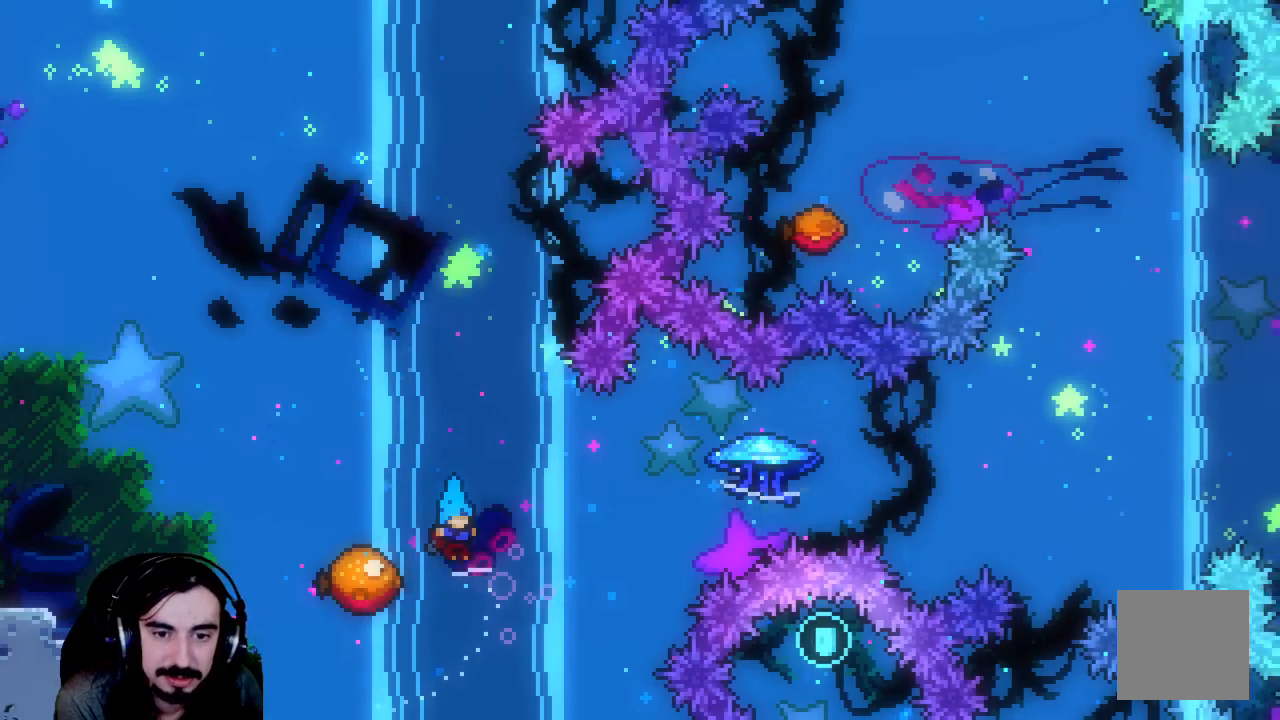
{"buttons": ["R2"], "left_stick": "center", "events": []}
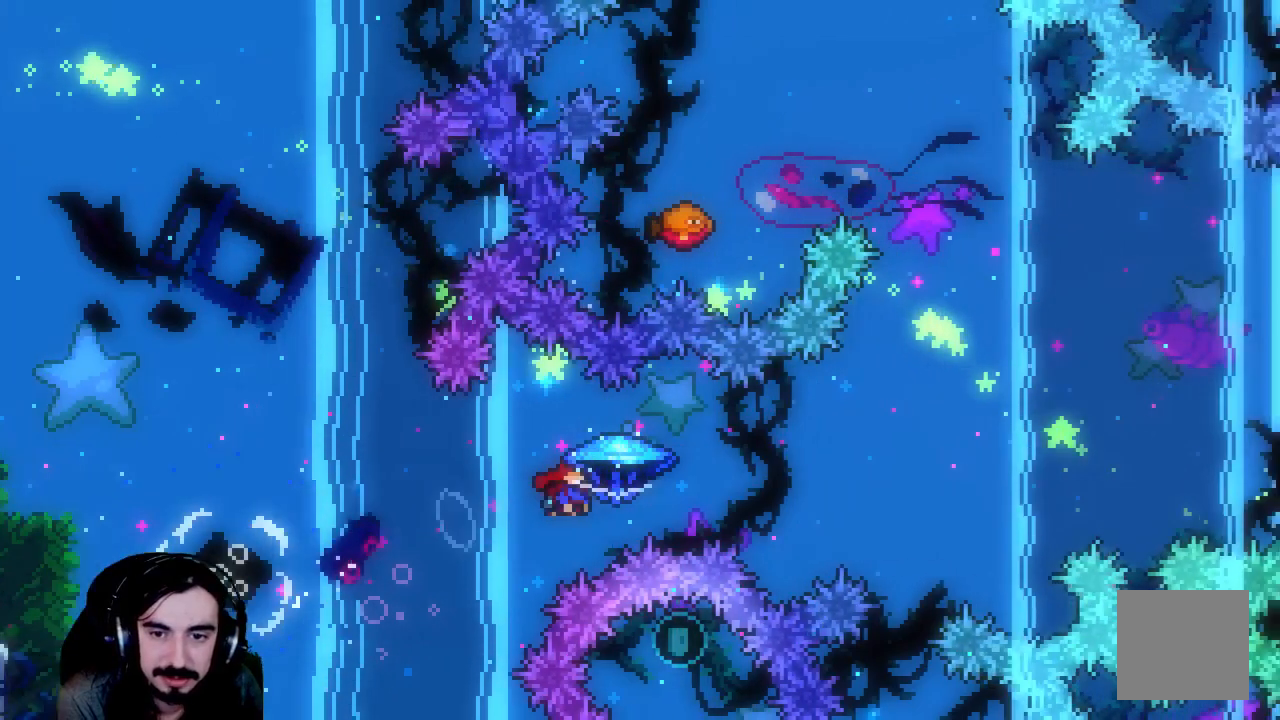
{"buttons": ["R2"], "left_stick": "center", "events": []}
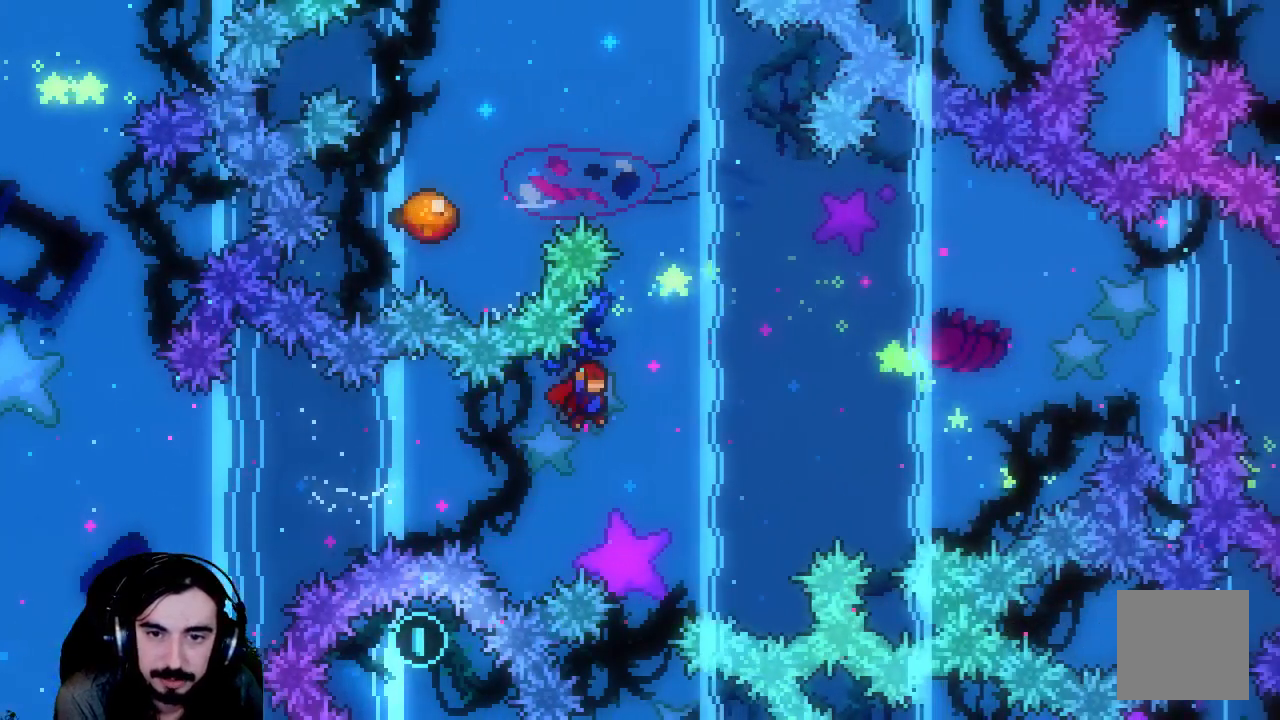
{"buttons": ["R2"], "left_stick": "center", "events": []}
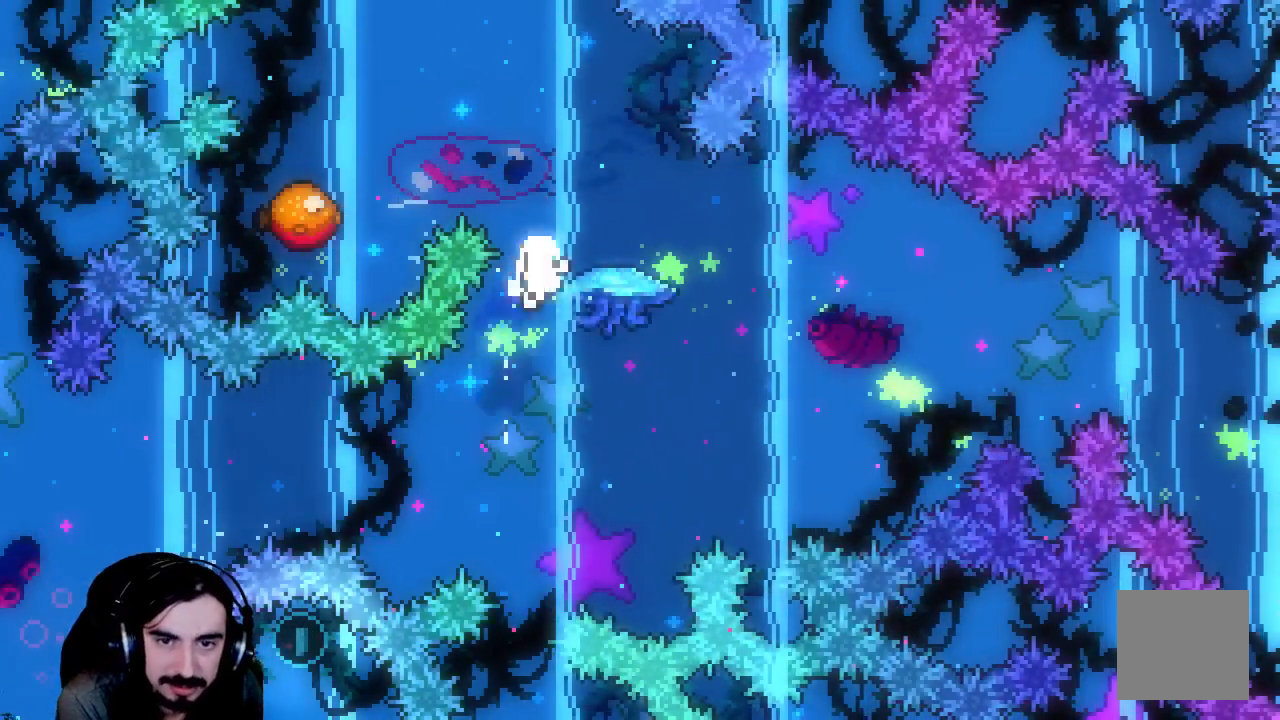
{"buttons": ["R2"], "left_stick": "center", "events": []}
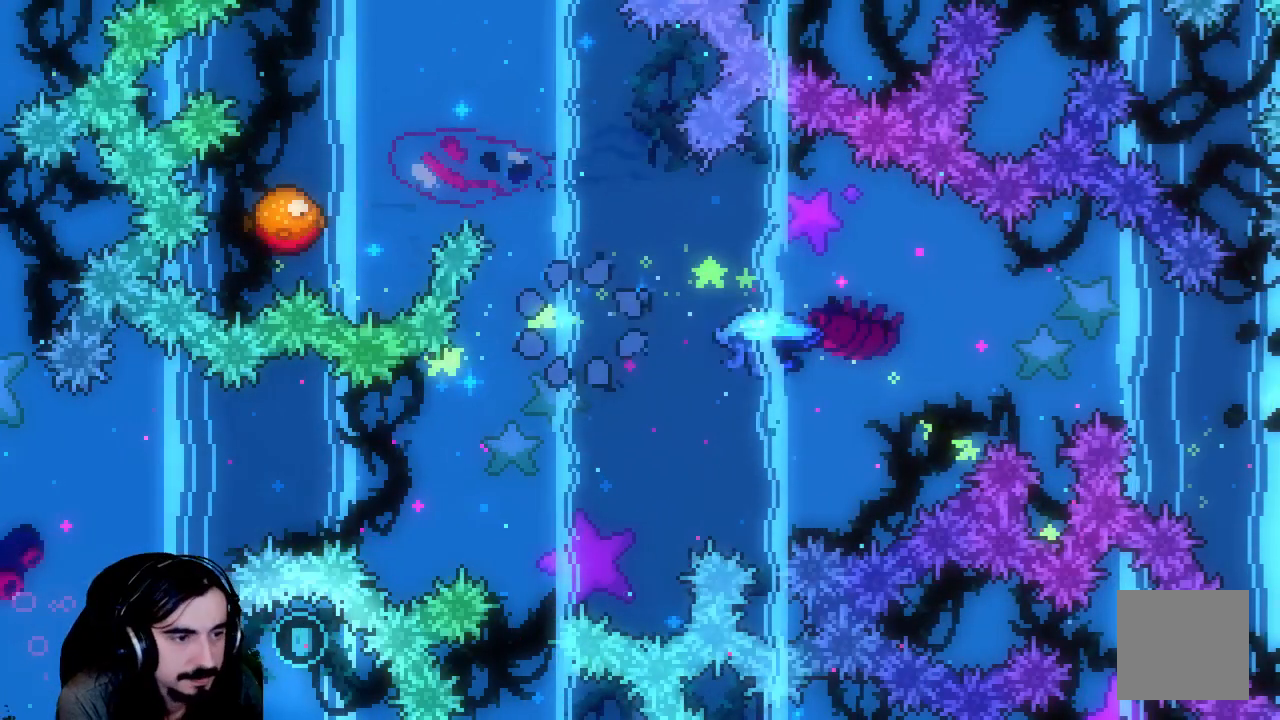
{"buttons": ["R2"], "left_stick": "center", "events": []}